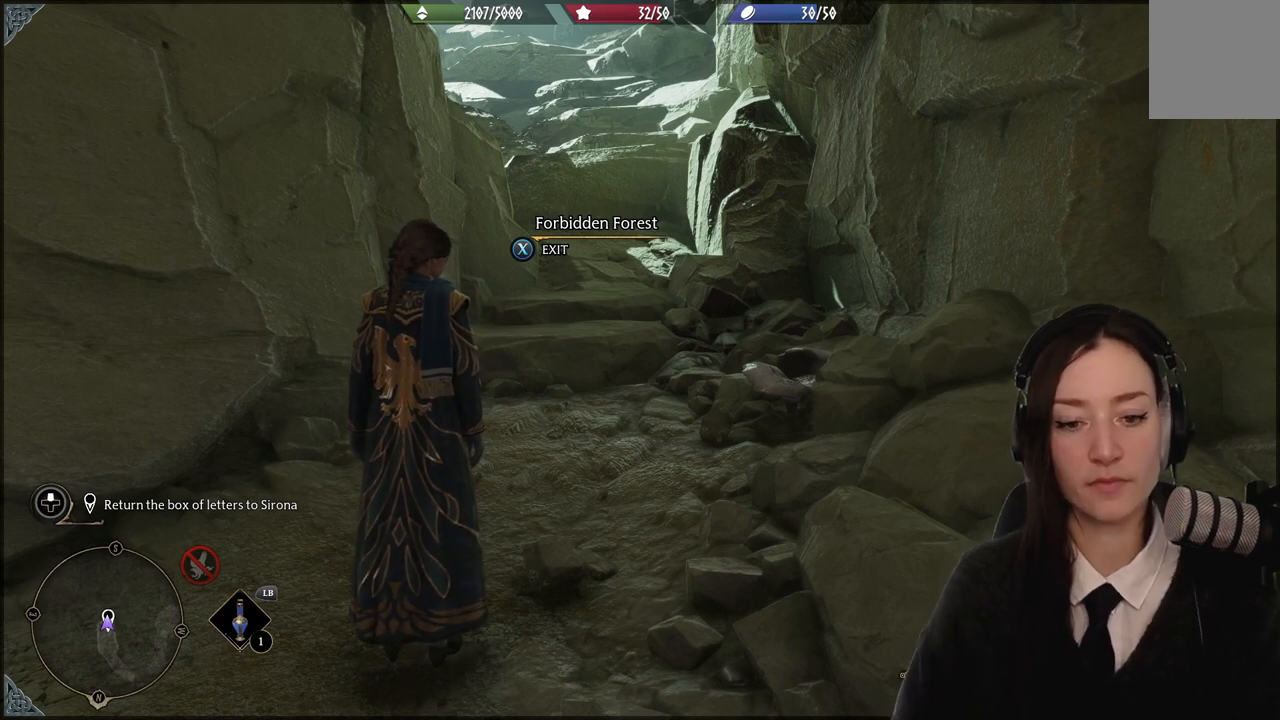
Gameplay with a controller (Xbox layout); each line is a JSON object with the inputs held at the frame after it. "events" lists button and stick changes between this image and that frame as [ms after this image, input, new state], when the widget could be followed in between. Not read: L3 Z.
{"buttons": [], "left_stick": "center", "right_stick": "center", "events": [[200, "left_stick", "down-right"], [234, "right_stick", "up"], [367, "left_stick", "center"], [500, "right_stick", "center"]]}
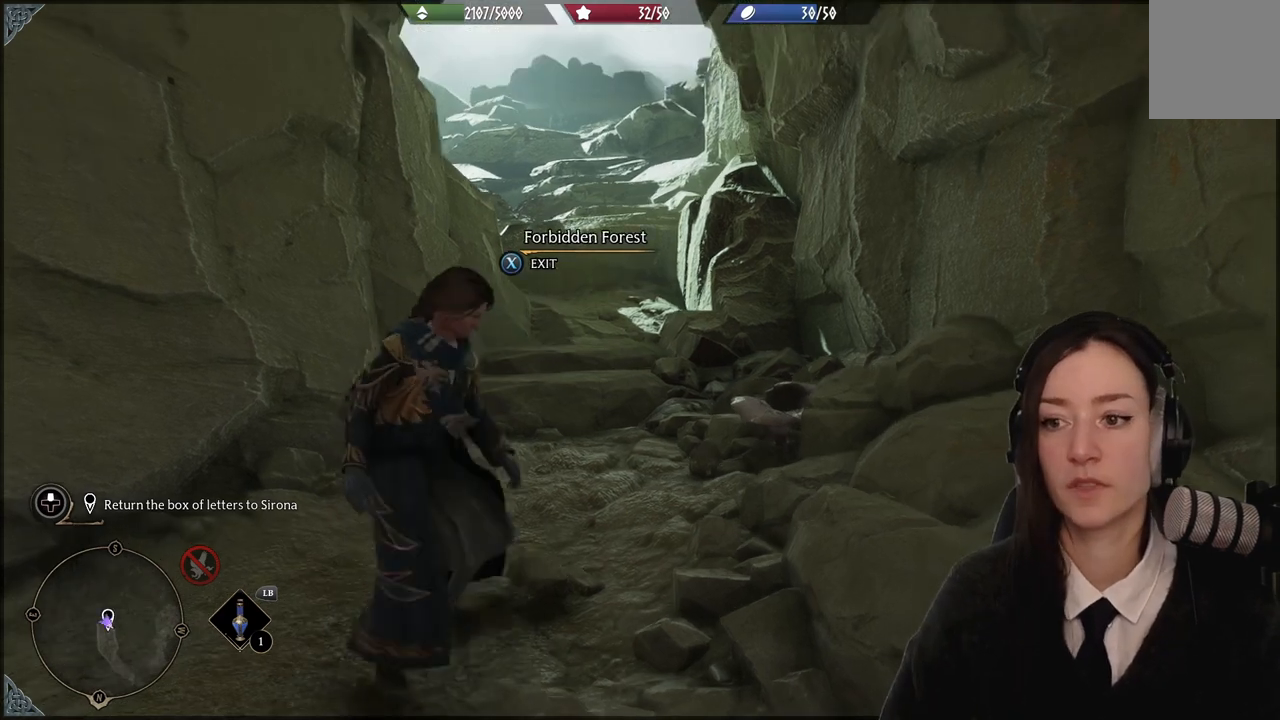
{"buttons": [], "left_stick": "up", "right_stick": "center", "events": [[301, "left_stick", "up"]]}
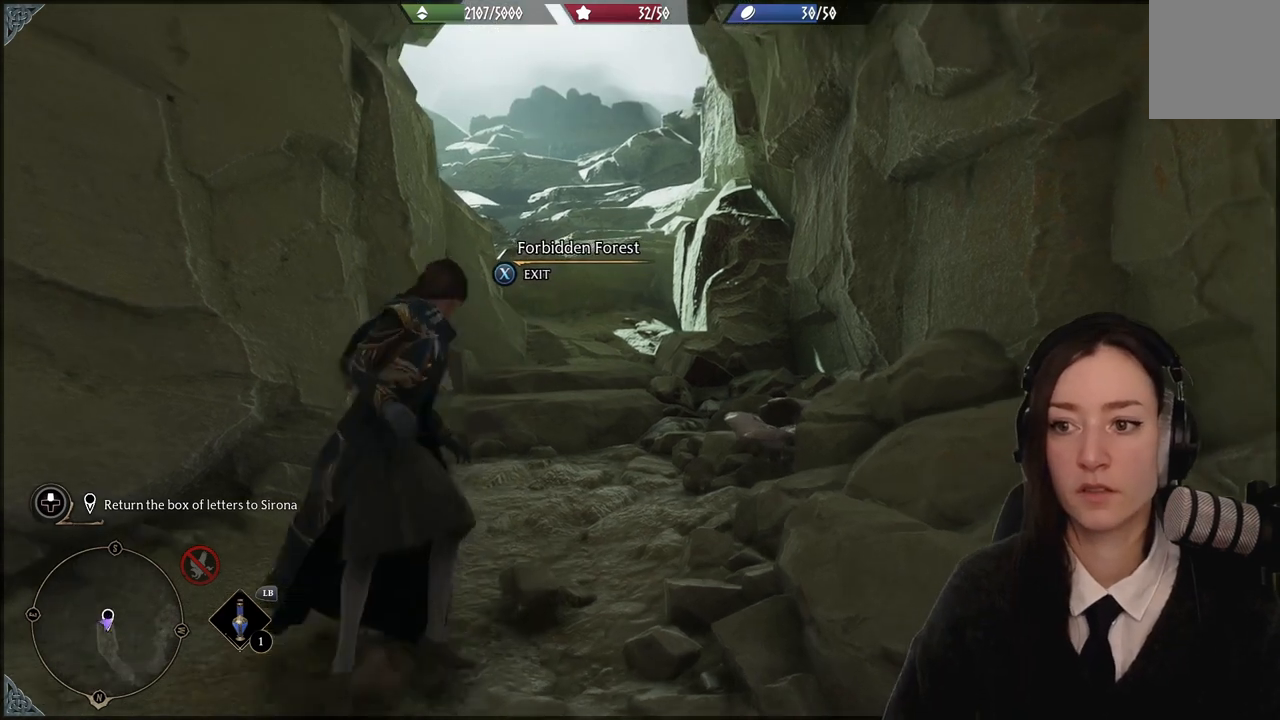
{"buttons": [], "left_stick": "center", "right_stick": "center", "events": [[267, "left_stick", "center"]]}
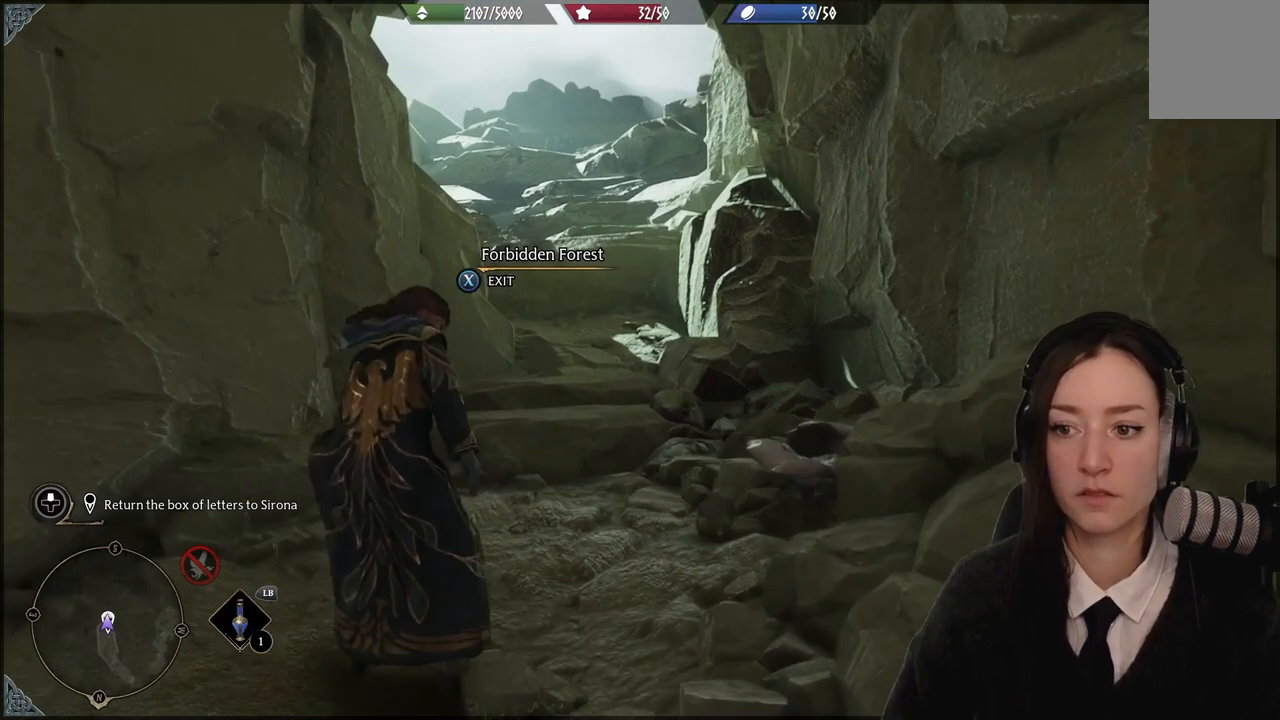
{"buttons": ["X"], "left_stick": "center", "right_stick": "center", "events": [[201, "X", "down"]]}
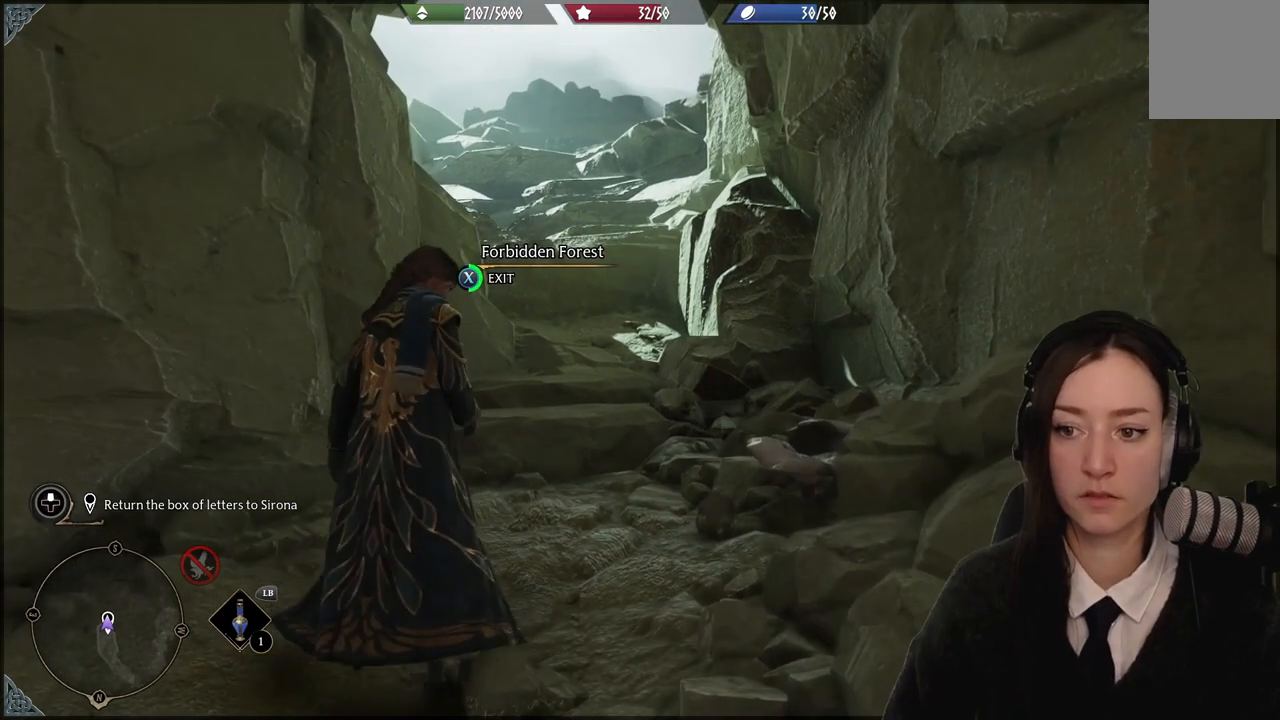
{"buttons": ["X"], "left_stick": "center", "right_stick": "center", "events": []}
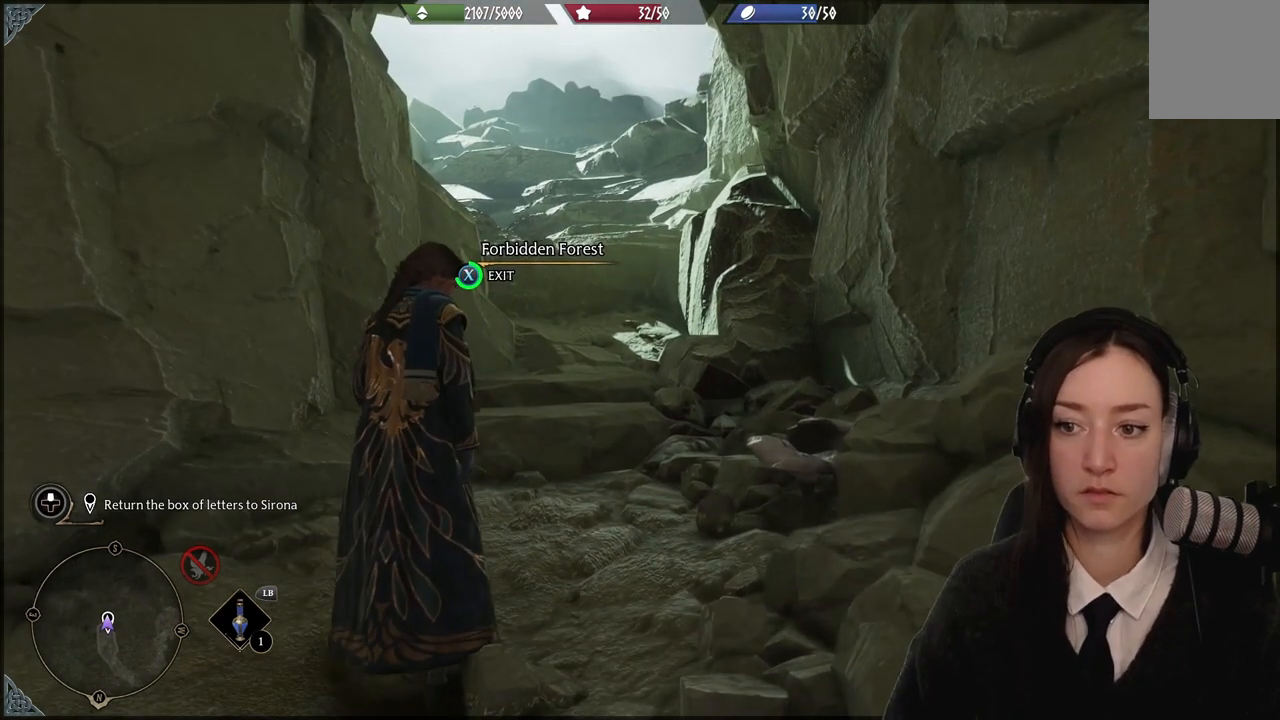
{"buttons": ["X"], "left_stick": "center", "right_stick": "center", "events": []}
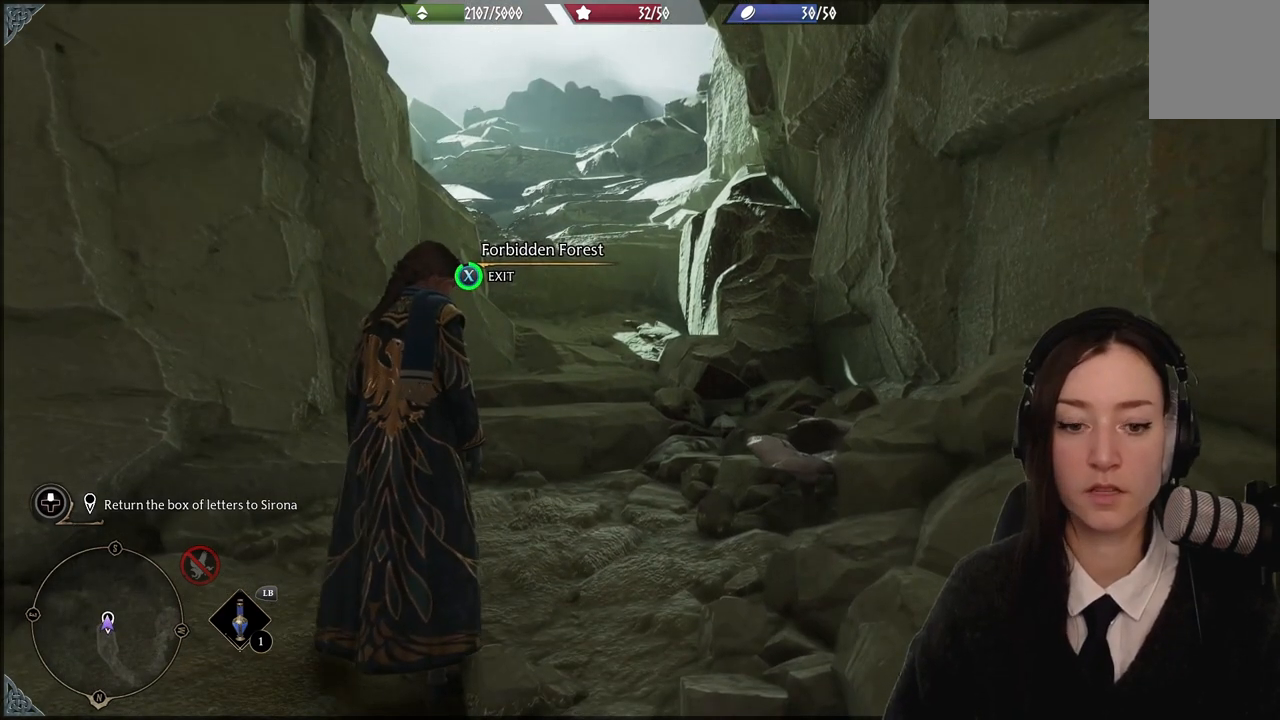
{"buttons": ["X"], "left_stick": "center", "right_stick": "center", "events": []}
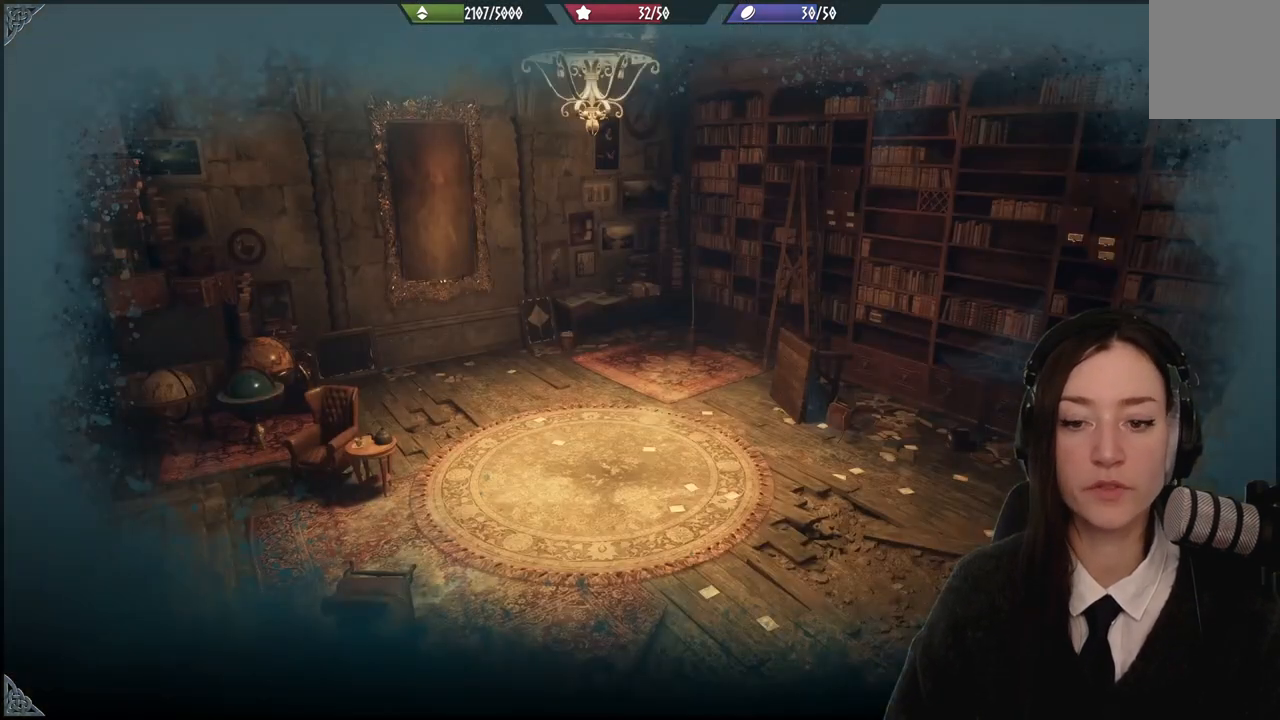
{"buttons": [], "left_stick": "center", "right_stick": "center", "events": [[267, "X", "up"]]}